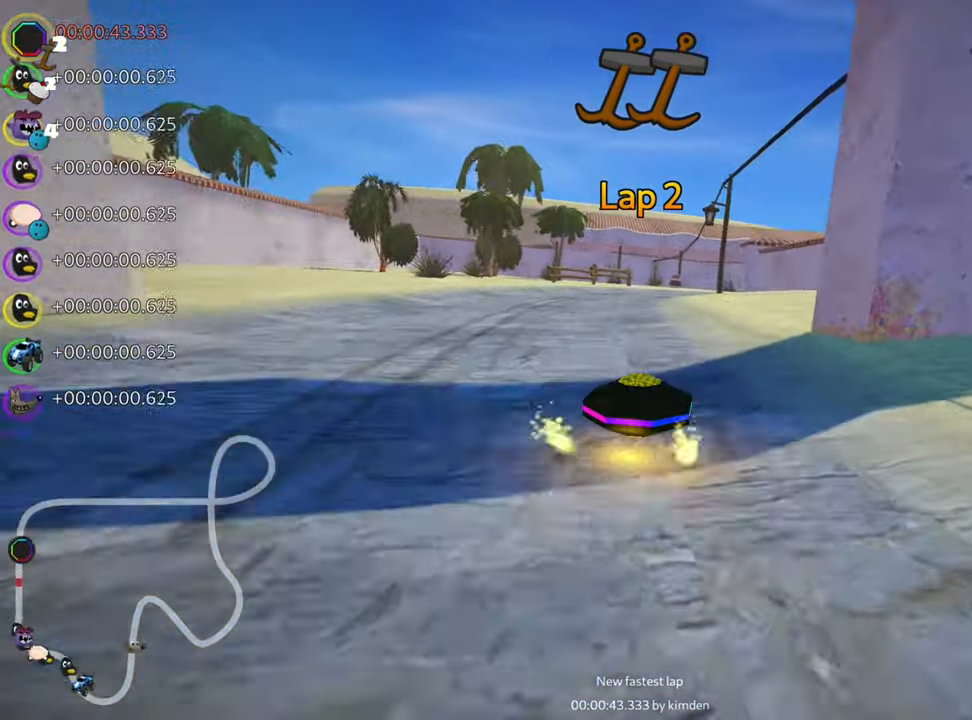
Gameplay with keyboard; each line is a JSON object with the keys held at the frame after it. "events" lists presses ("down") and releases ("up") of "down", "fire", "flag", "left", "look", "nitro", "right", "skid" and "up" between this image and that frame as [ms after this image, input, new state], when the widget could be followed in between. No other keys are recorded. Mouse input is not recorded. Key names are as the overlay labels them; some are game actions (e.g. jump) rather than physical keys.
{"keys": ["left", "up"], "events": [[267, "nitro", "down"], [400, "nitro", "up"], [484, "skid", "up"]]}
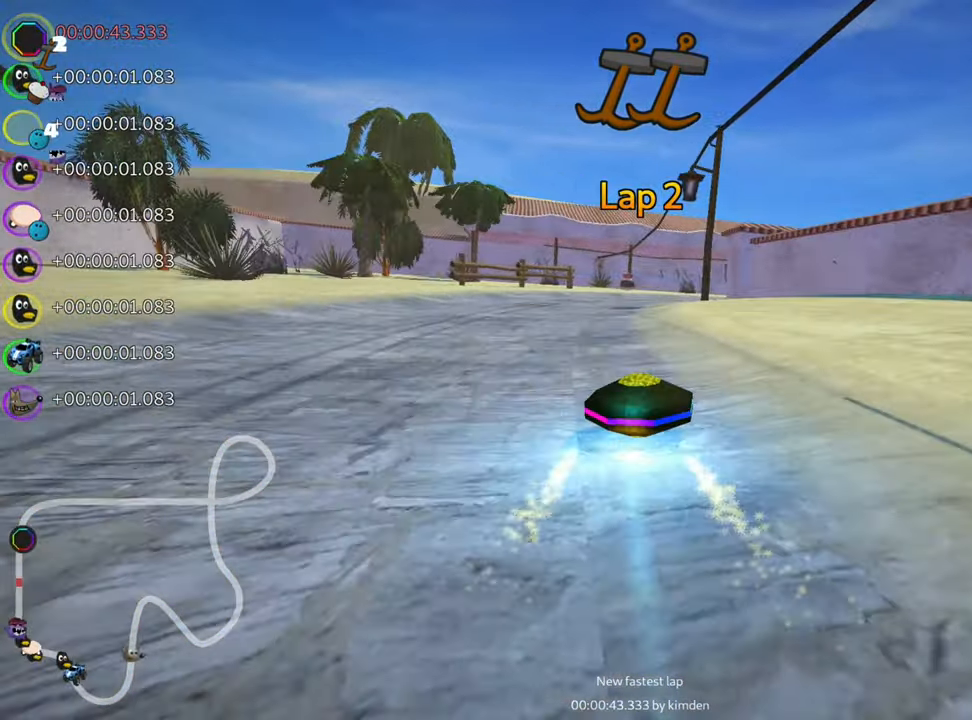
{"keys": ["right", "up"], "events": [[100, "left", "up"], [234, "right", "down"]]}
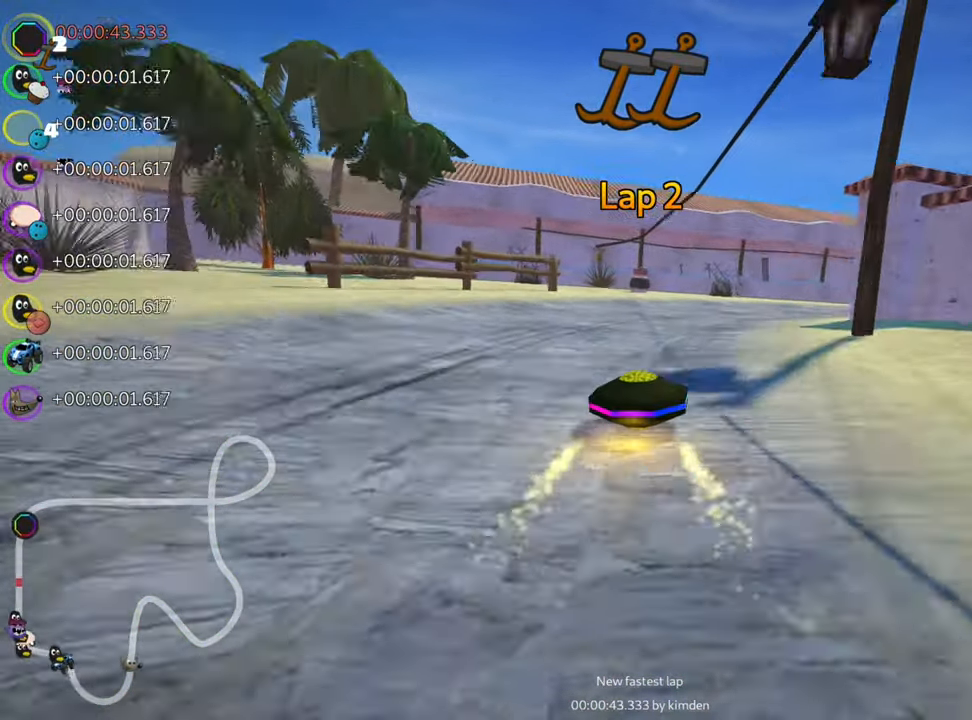
{"keys": ["left", "skid", "up"], "events": [[67, "skid", "down"], [217, "right", "up"], [250, "left", "down"]]}
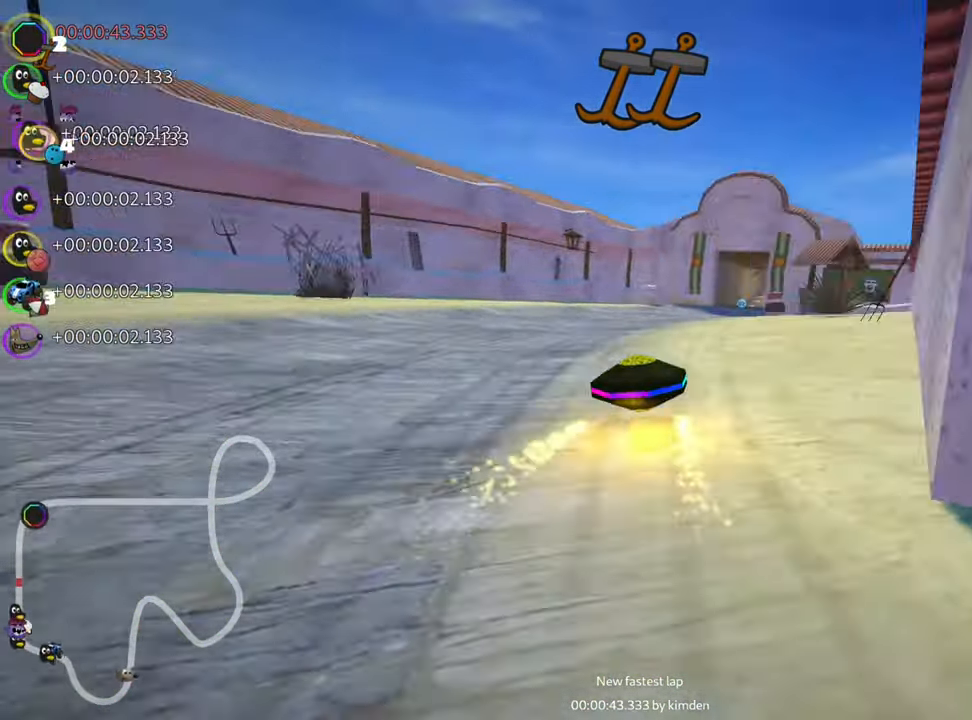
{"keys": ["left", "skid", "up"], "events": []}
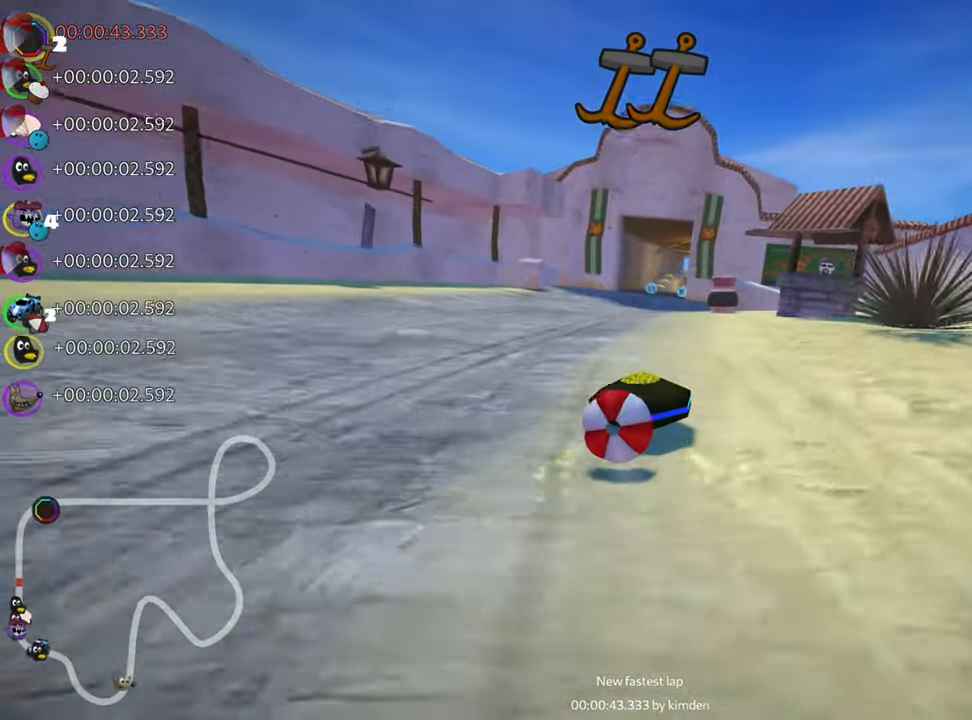
{"keys": ["down"], "events": [[250, "skid", "up"], [317, "up", "up"], [367, "left", "up"], [417, "down", "down"]]}
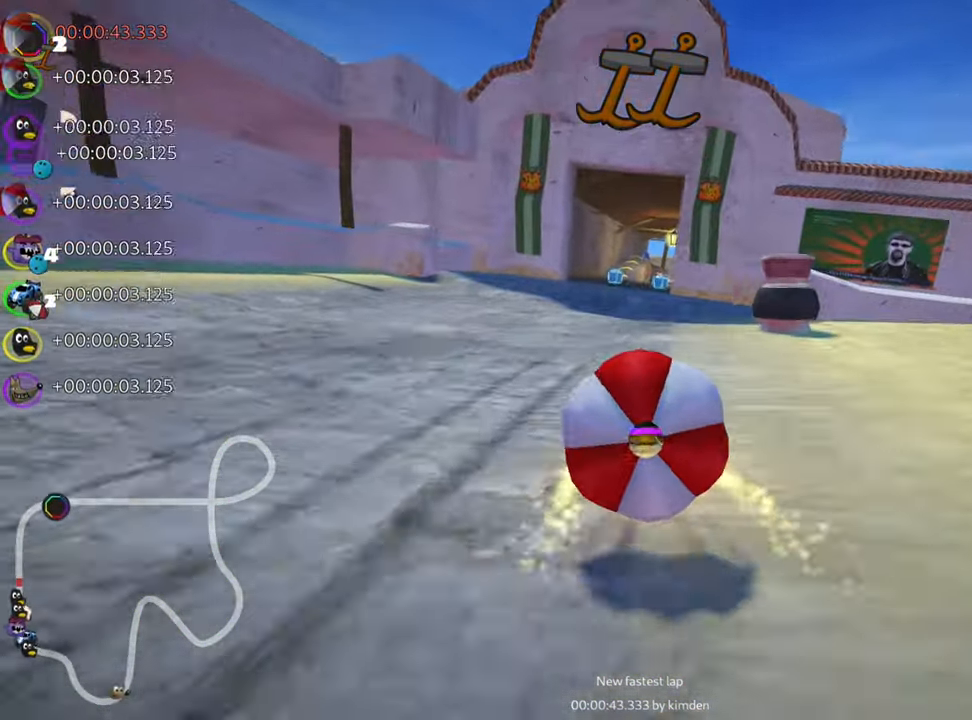
{"keys": ["up"], "events": [[283, "down", "up"], [350, "up", "down"]]}
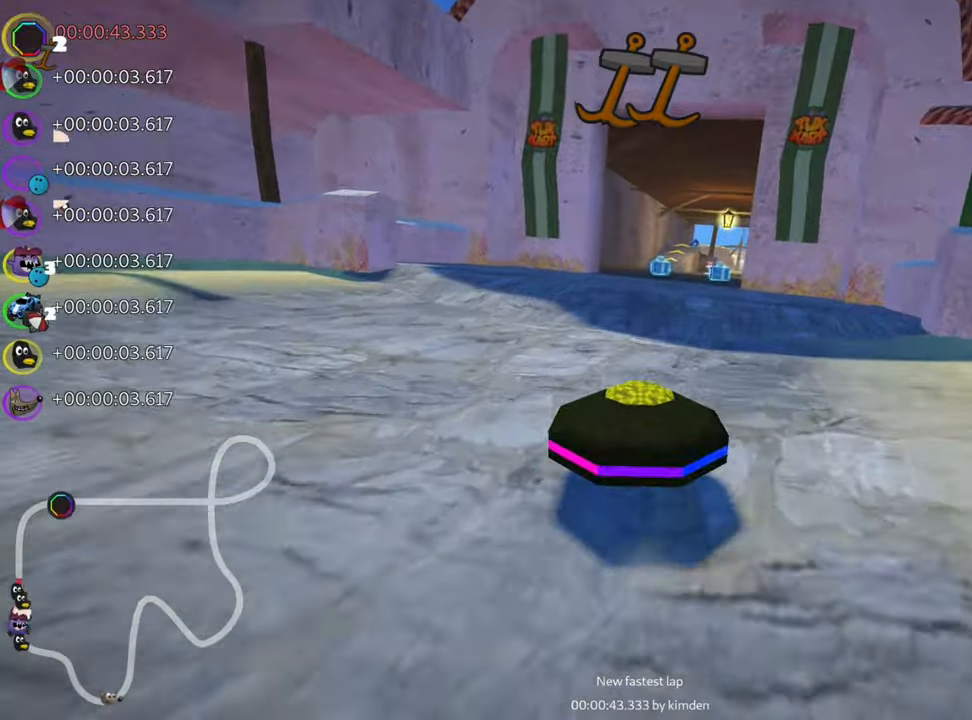
{"keys": ["up"], "events": [[150, "right", "down"], [283, "right", "up"], [416, "nitro", "down"], [483, "nitro", "up"]]}
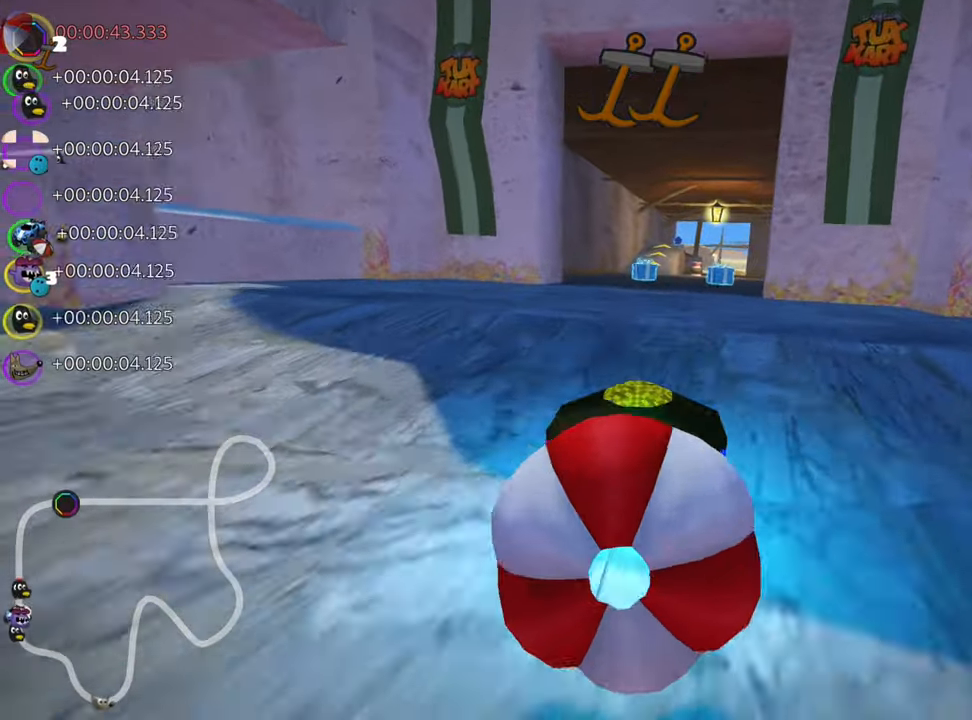
{"keys": []}
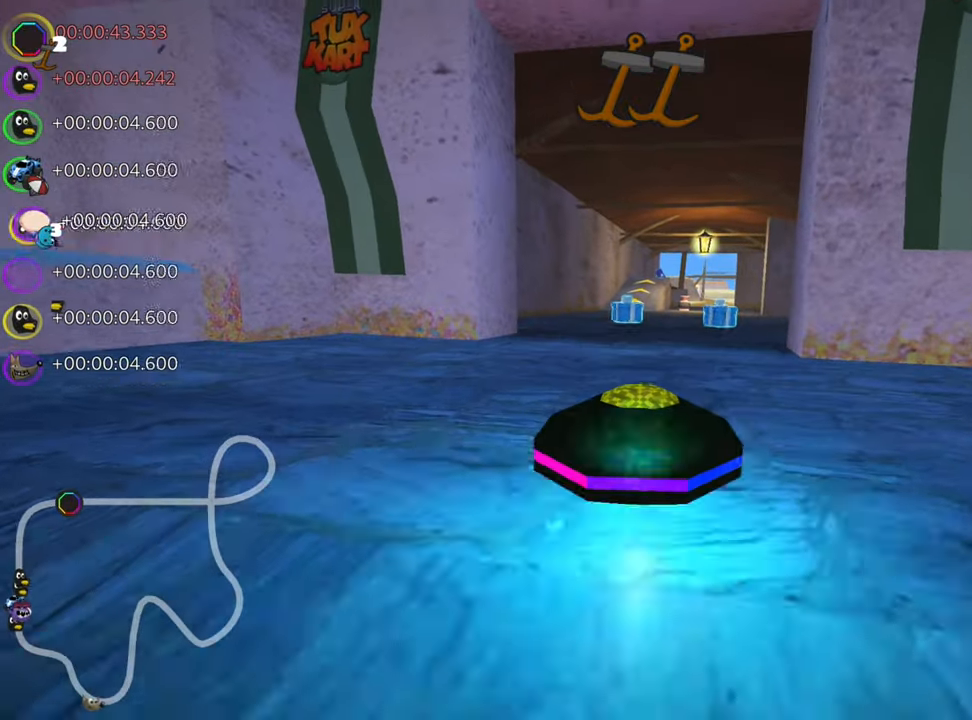
{"keys": ["up"], "events": [[50, "up", "down"], [150, "right", "down"], [233, "nitro", "down"], [266, "right", "up"], [416, "nitro", "up"]]}
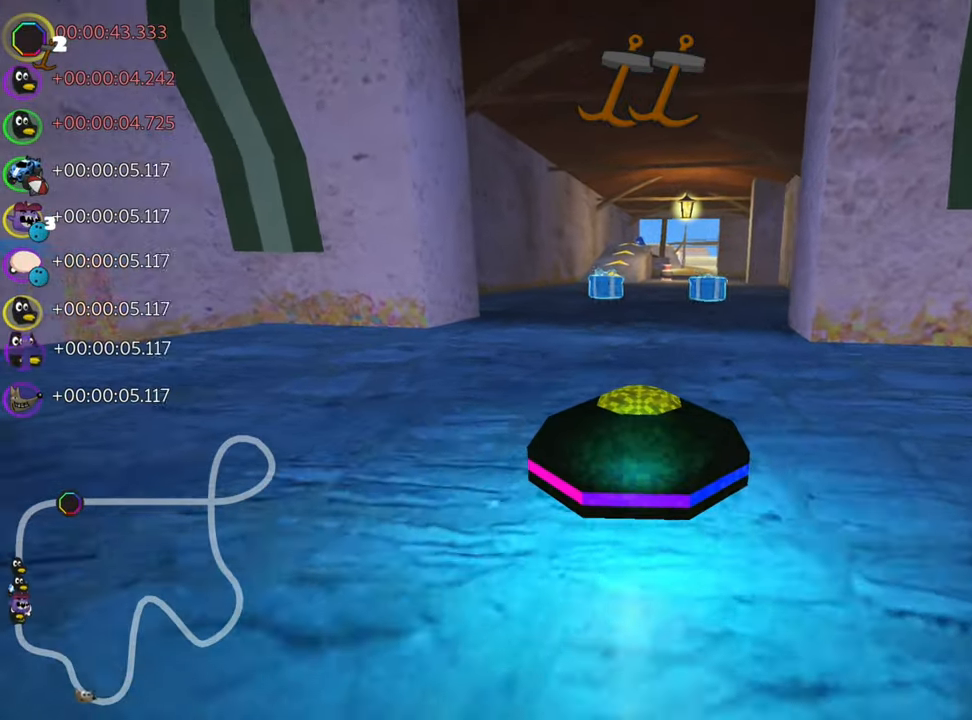
{"keys": ["up"], "events": [[316, "right", "down"], [416, "right", "up"]]}
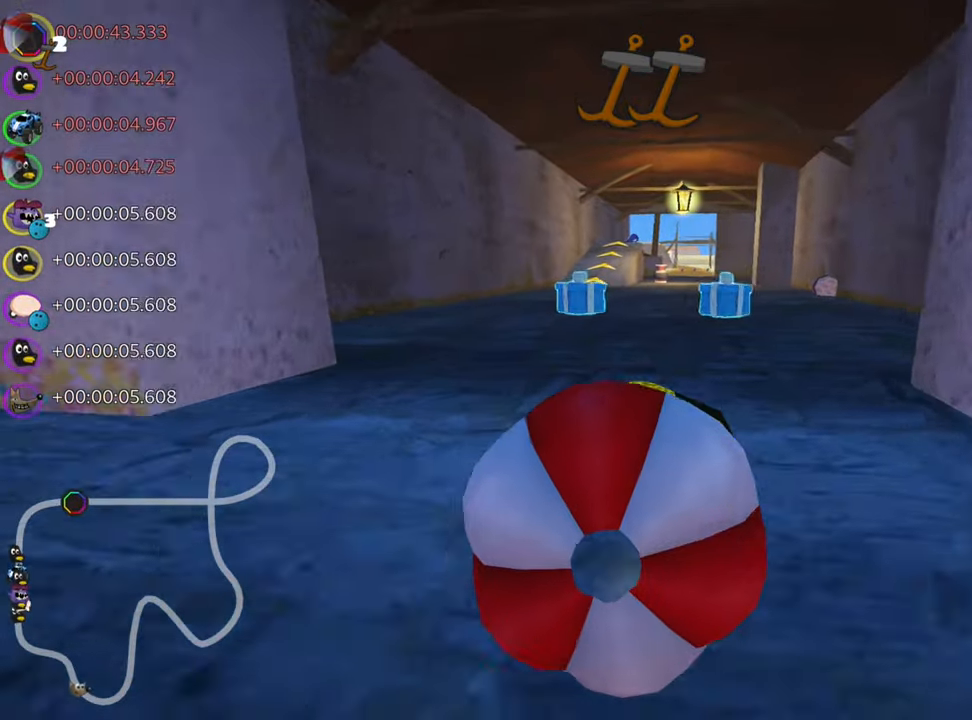
{"keys": []}
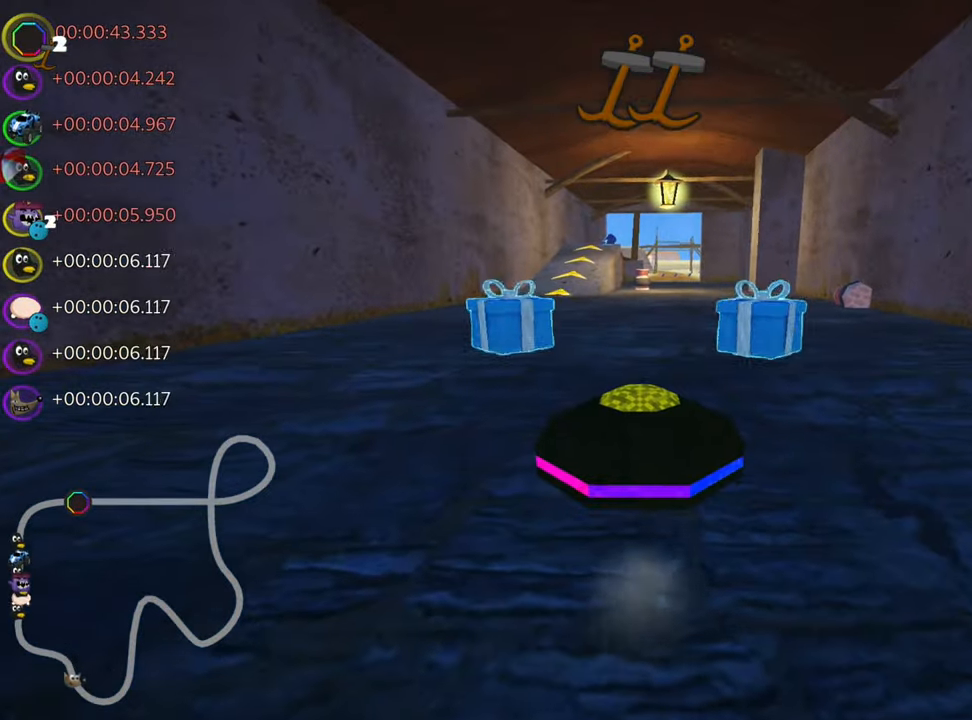
{"keys": ["up"], "events": [[50, "up", "down"]]}
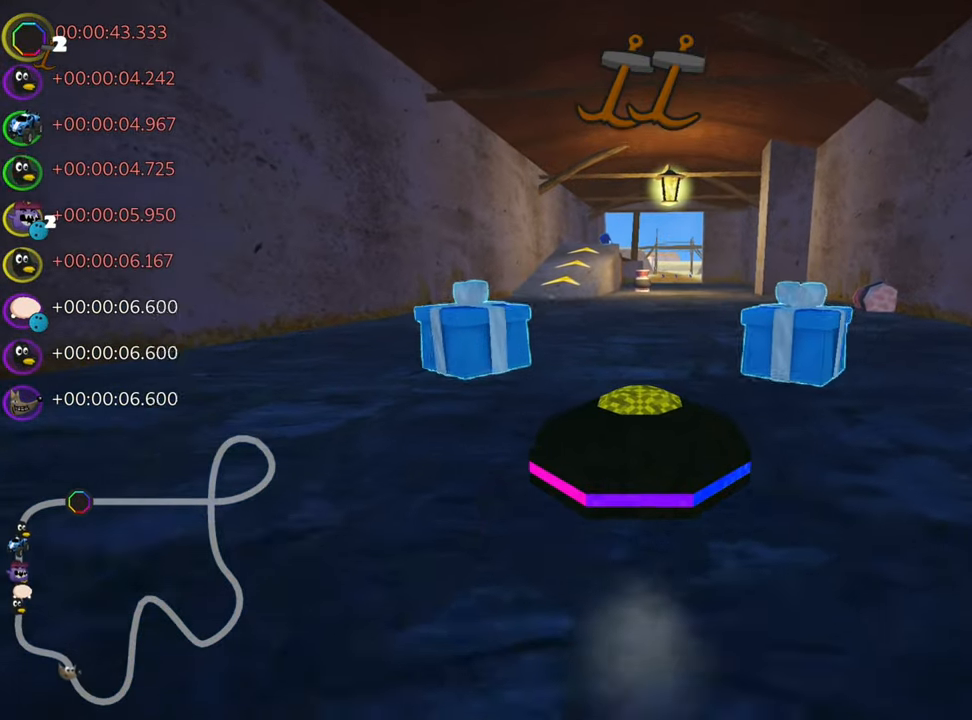
{"keys": ["up"], "events": [[16, "left", "down"], [433, "left", "up"]]}
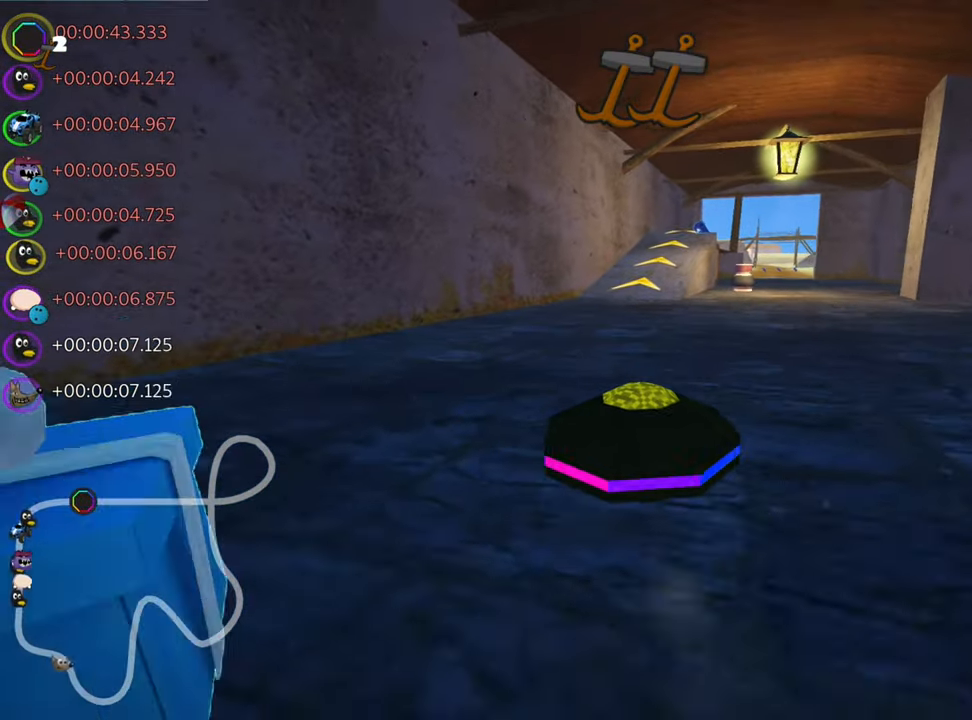
{"keys": ["left", "skid", "up"], "events": [[66, "skid", "down"], [83, "right", "down"], [216, "right", "up"], [416, "left", "down"]]}
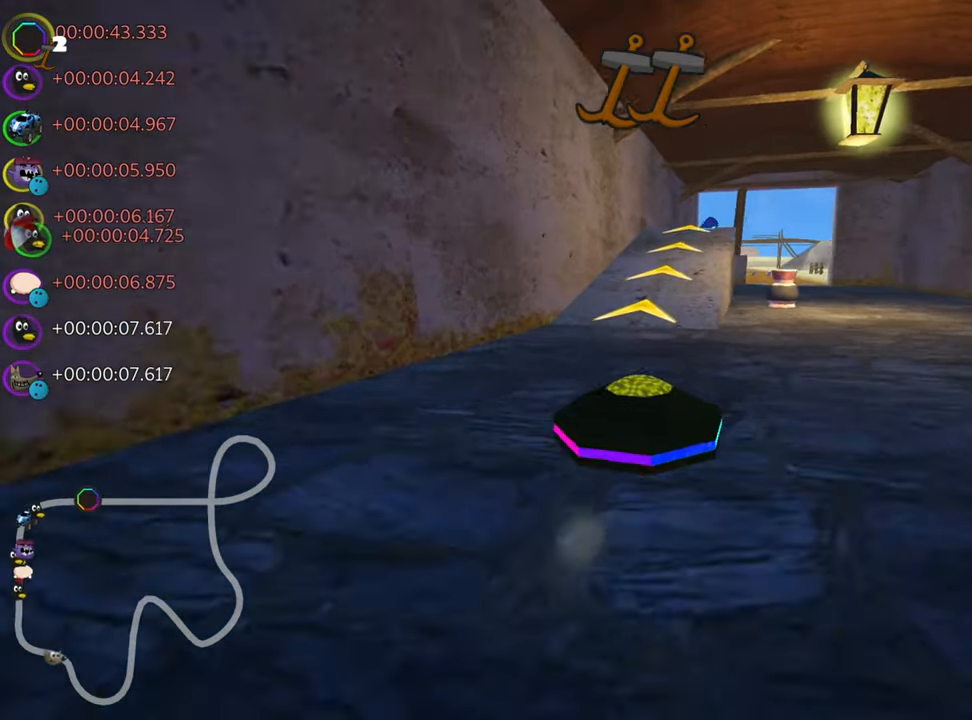
{"keys": ["left", "skid", "up"], "events": [[83, "left", "up"], [150, "right", "down"], [216, "right", "up"], [266, "left", "down"]]}
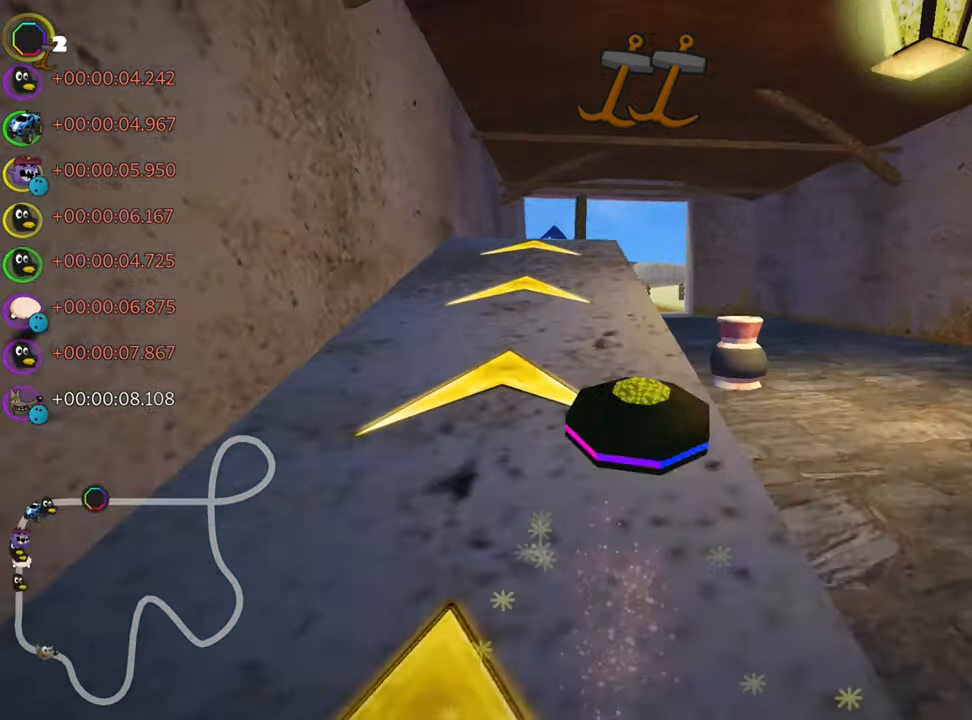
{"keys": ["left", "skid", "up"], "events": []}
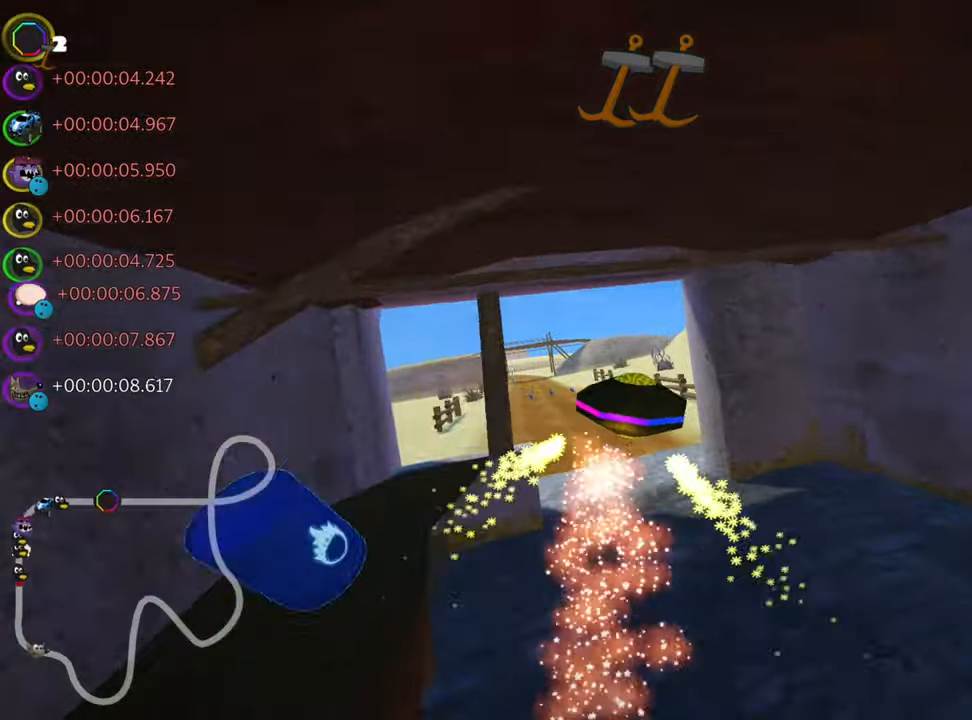
{"keys": ["left", "skid", "up"], "events": []}
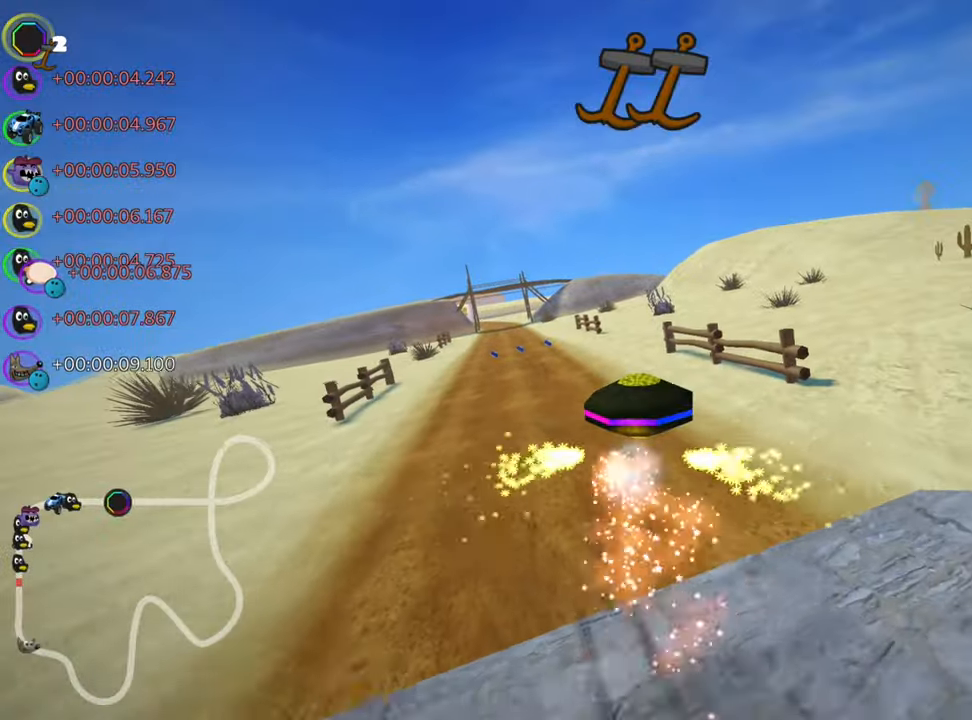
{"keys": ["left", "nitro", "up"], "events": [[267, "skid", "up"], [400, "nitro", "down"]]}
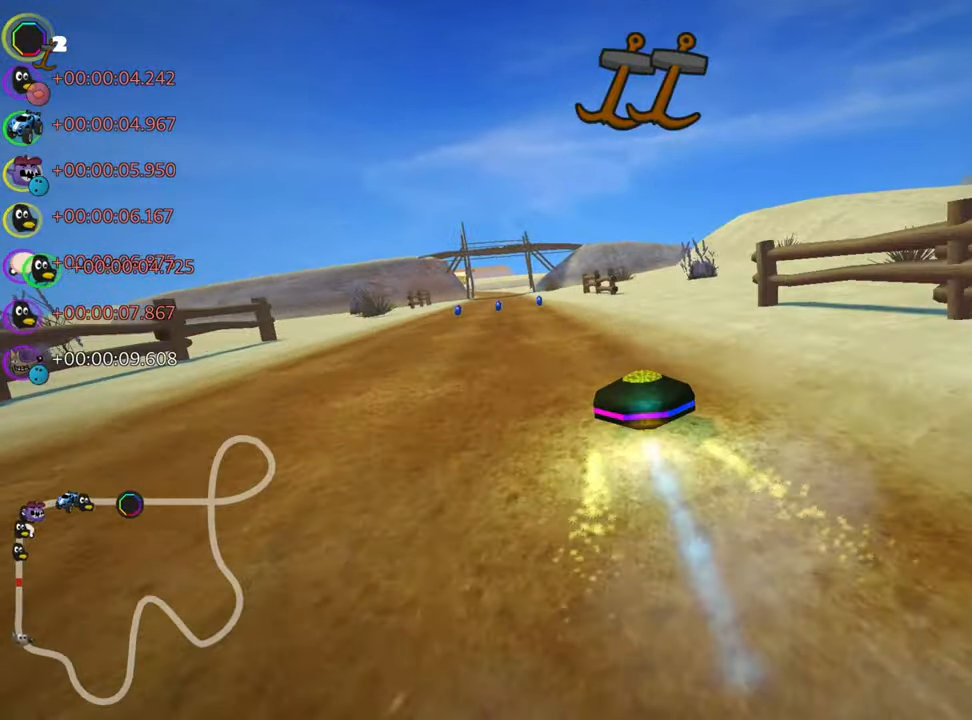
{"keys": ["right", "up"], "events": [[50, "nitro", "up"], [67, "left", "up"], [383, "right", "down"]]}
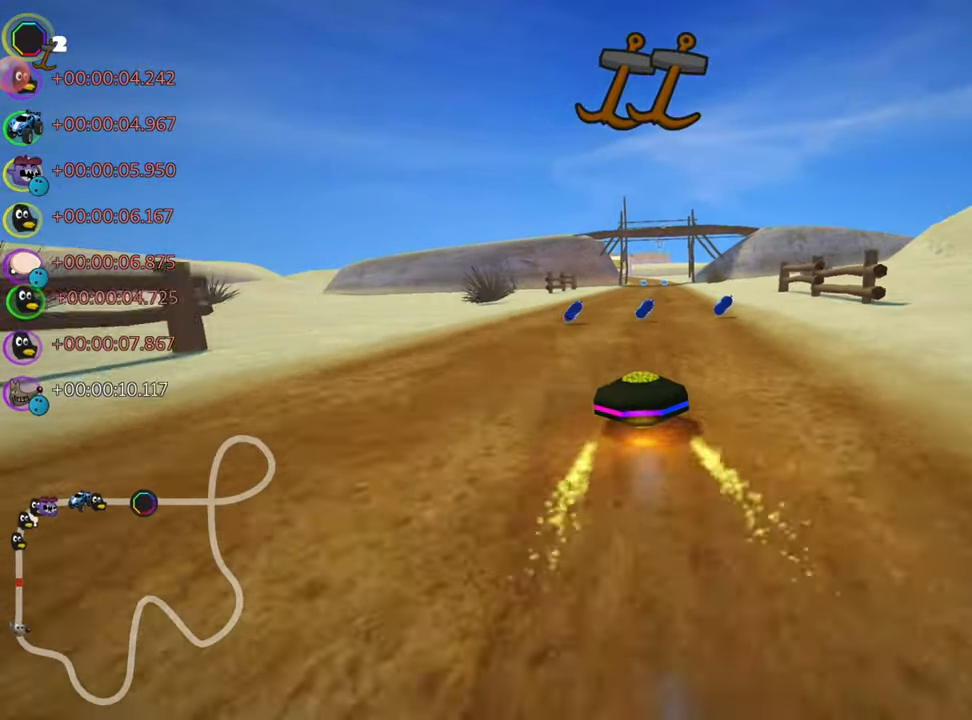
{"keys": ["right", "skid", "up"], "events": [[167, "right", "up"], [217, "skid", "down"], [267, "left", "down"], [433, "left", "up"], [500, "right", "down"]]}
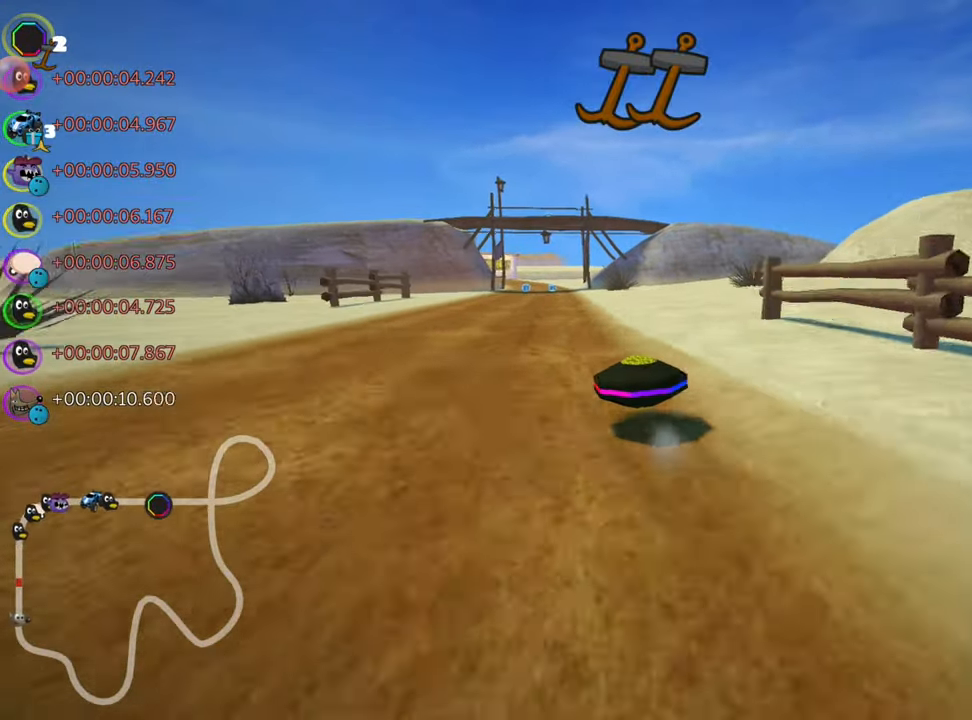
{"keys": ["right", "skid", "up"], "events": []}
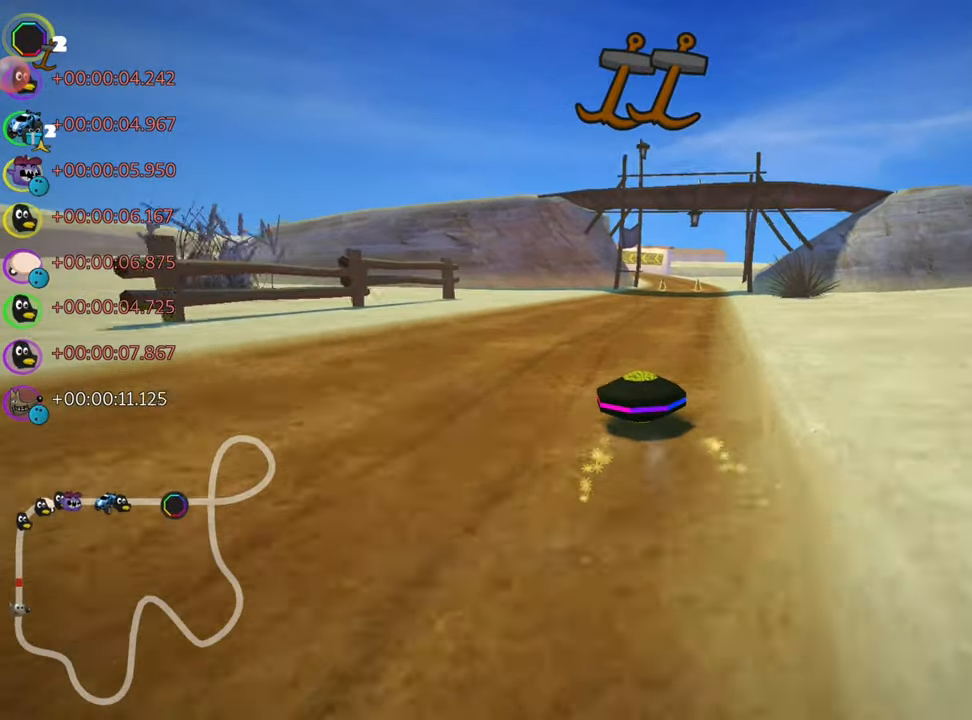
{"keys": ["up"], "events": [[250, "nitro", "down"], [283, "skid", "up"], [400, "nitro", "up"], [450, "right", "up"]]}
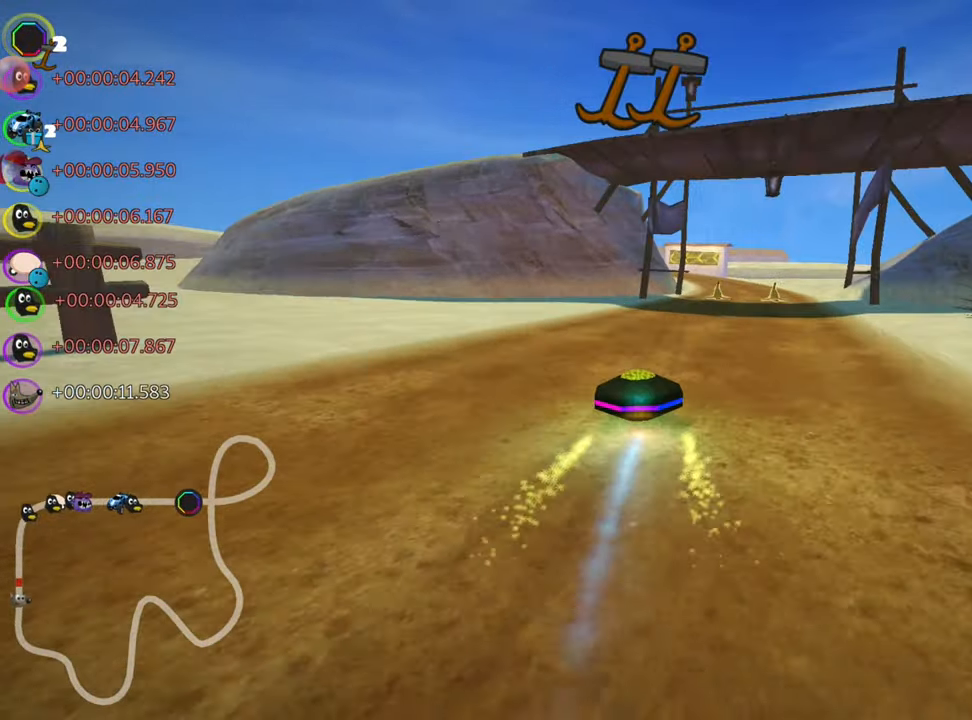
{"keys": ["right", "up"], "events": [[267, "right", "down"]]}
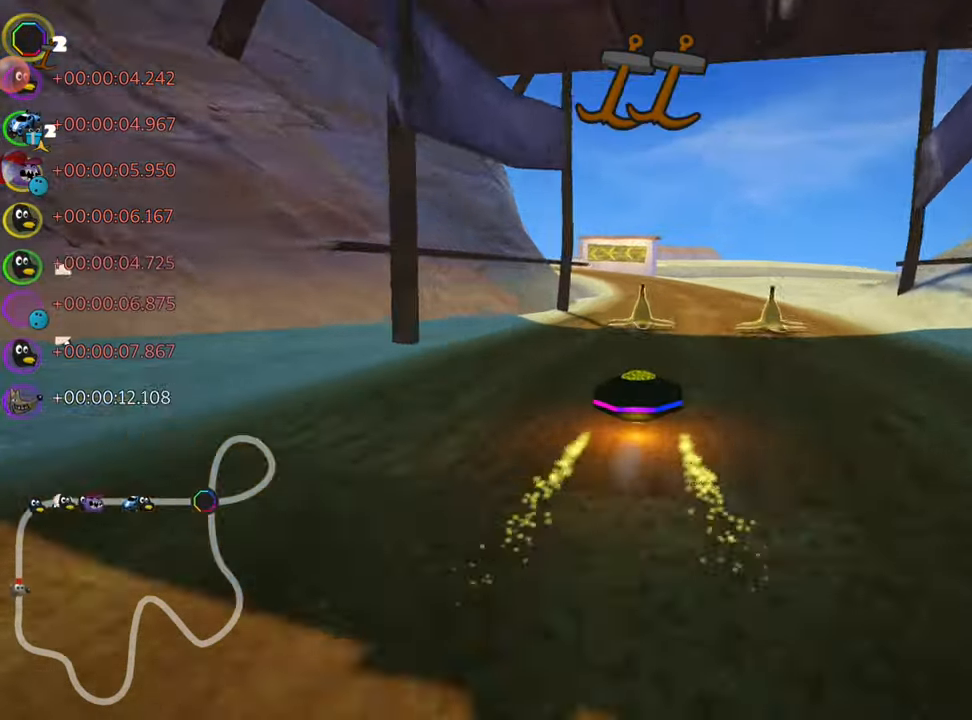
{"keys": ["right", "skid", "up"], "events": [[67, "right", "up"], [133, "skid", "down"], [150, "left", "down"], [417, "left", "up"], [433, "right", "down"]]}
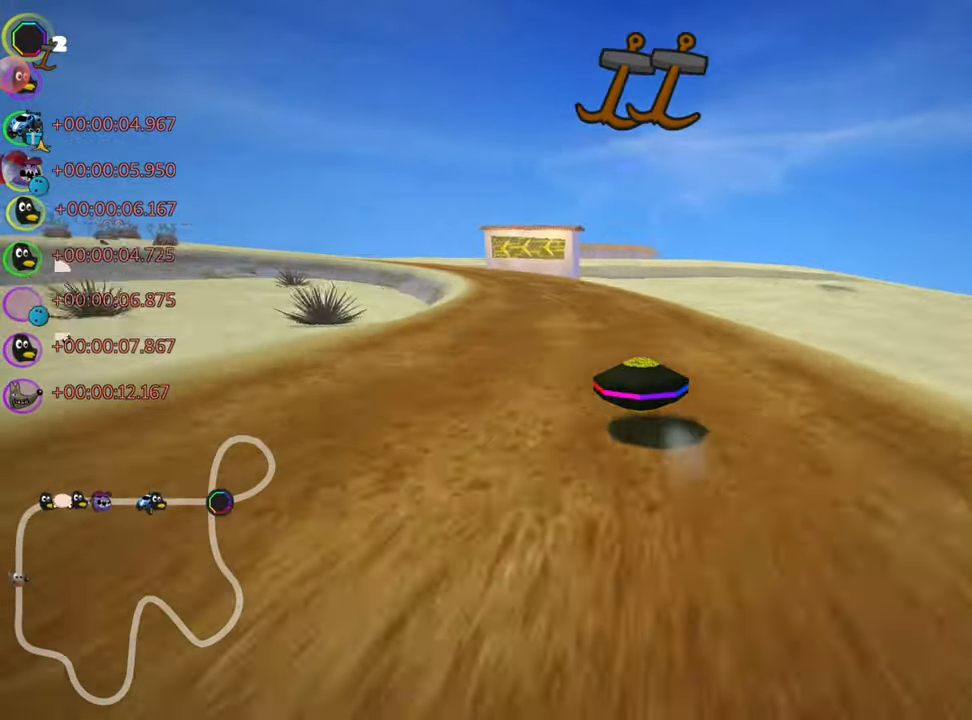
{"keys": ["right", "skid", "up"], "events": [[150, "left", "down"], [150, "right", "up"], [300, "left", "up"], [300, "right", "down"]]}
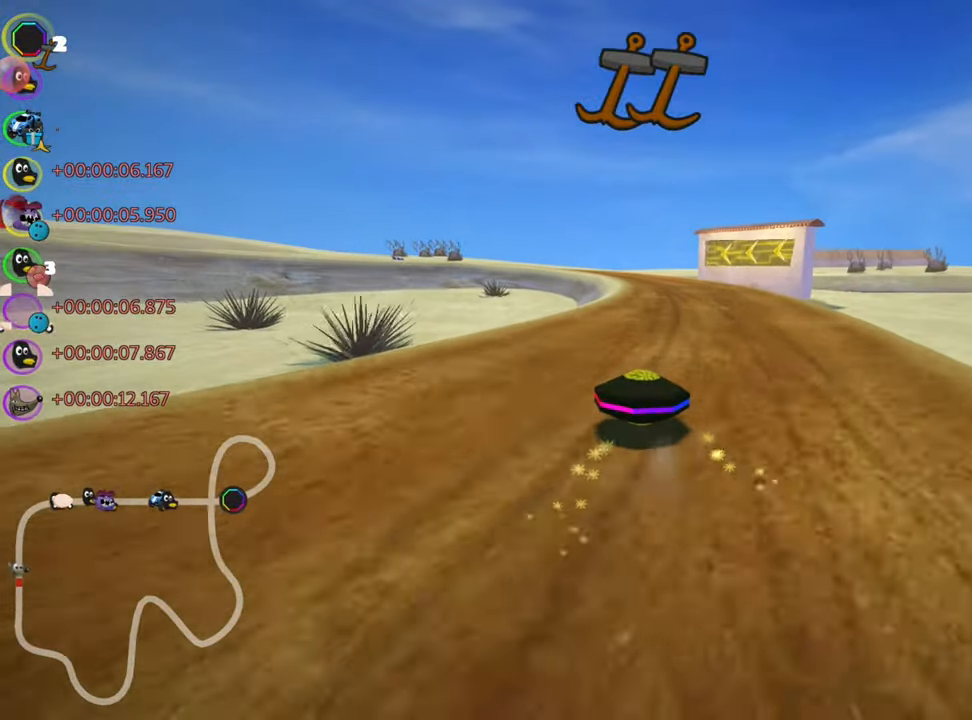
{"keys": ["right", "skid", "up"], "events": []}
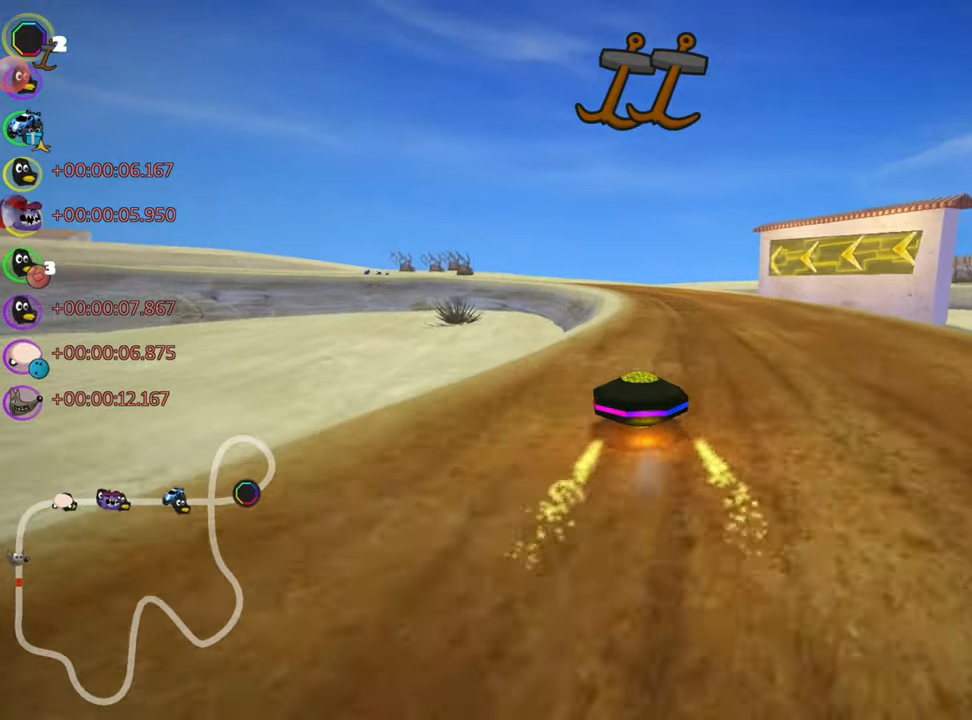
{"keys": ["up"], "events": [[117, "nitro", "down"], [234, "skid", "up"], [267, "nitro", "up"], [267, "right", "up"]]}
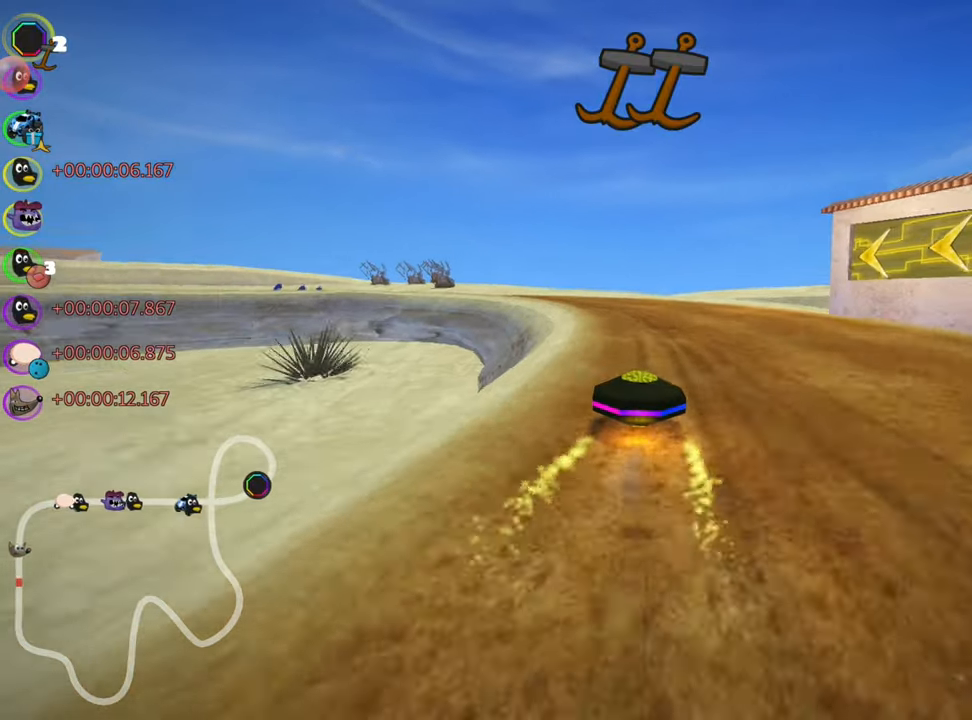
{"keys": ["left", "skid", "up"], "events": [[117, "skid", "down"], [150, "left", "down"]]}
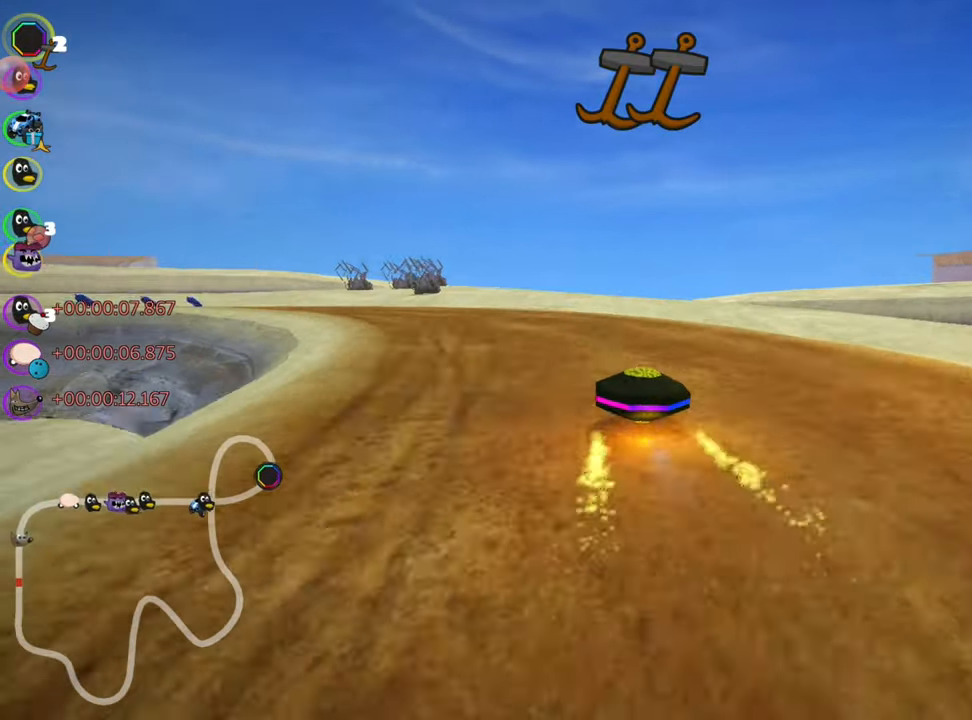
{"keys": ["left", "skid", "up"], "events": []}
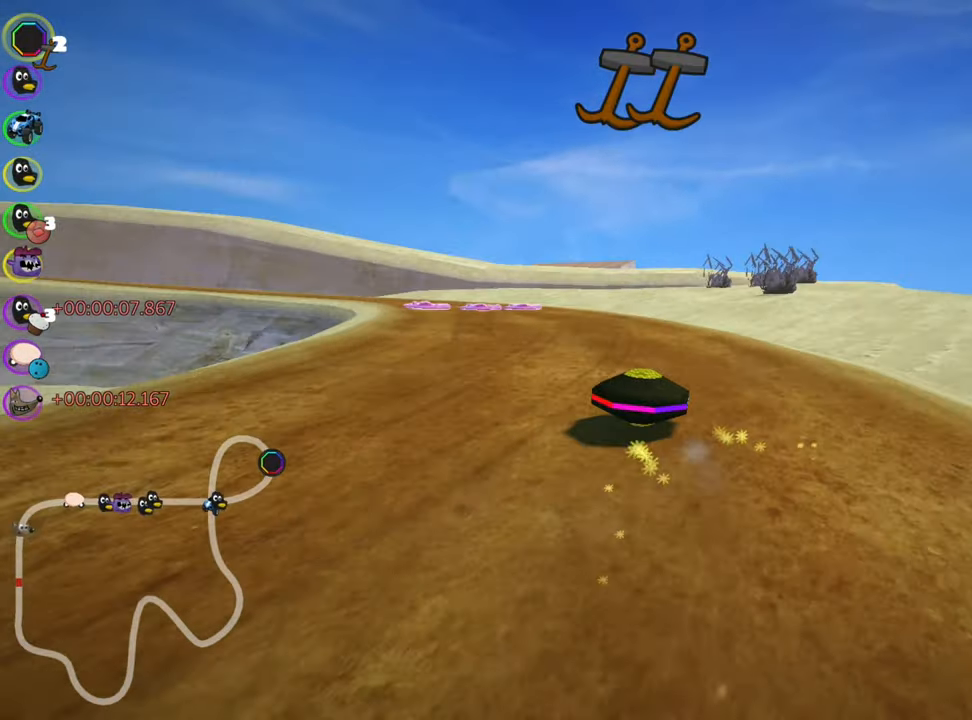
{"keys": ["right", "skid", "up"], "events": [[300, "right", "down"], [350, "left", "up"]]}